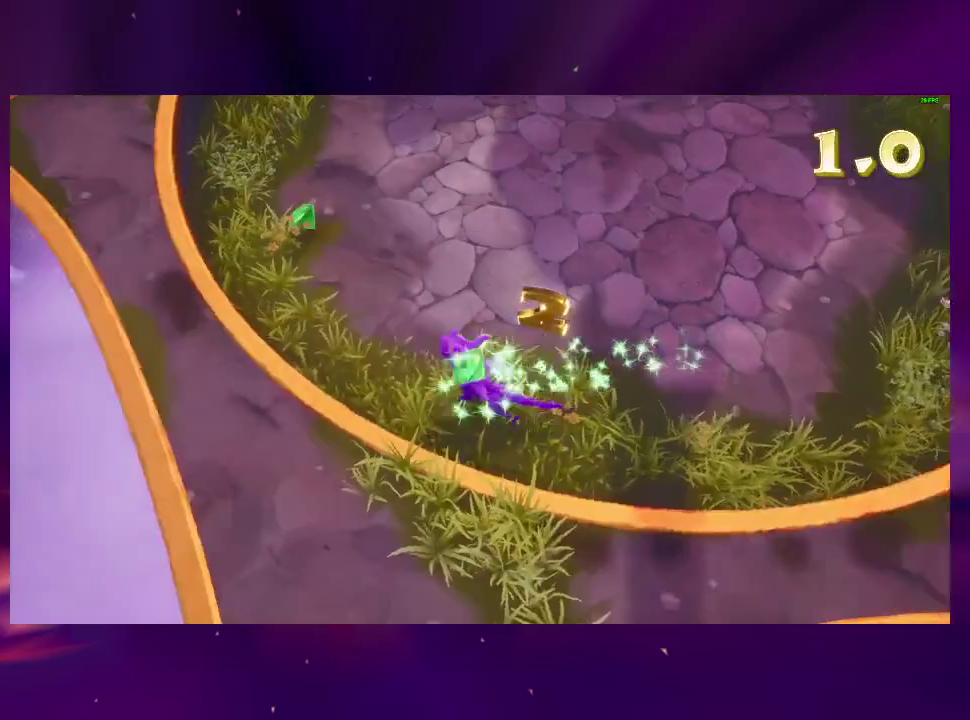
Gameplay with a controller (PlayStation layout); each line is a JSON object with the inputs held at the frame after it. "events" lists button and stick changes between this image and that frame as [ms after this image, input, new state], when the widget could be followed in between. This overlay highlights the sticks when they move; stick clicks (L3 R3) are not distinguishable. Not read: DPAD_RIGHT L3 R3 SQUARE left_stick.
{"buttons": [], "right_stick": "center", "events": [[333, "DPAD_UP", "up"]]}
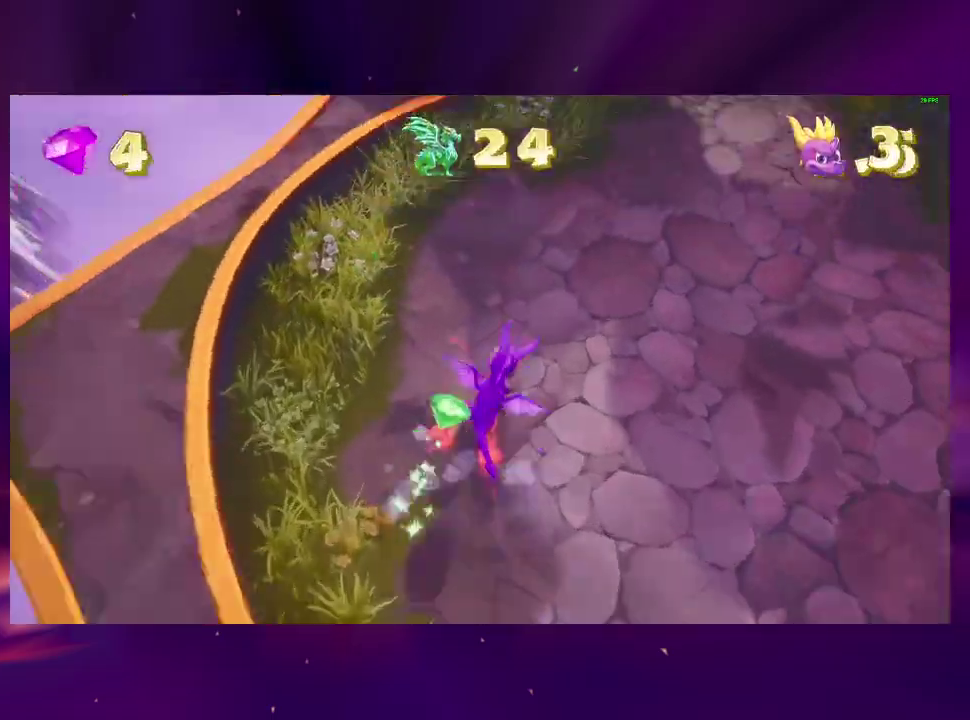
{"buttons": [], "right_stick": "center", "events": [[267, "DPAD_LEFT", "down"], [367, "DPAD_LEFT", "up"]]}
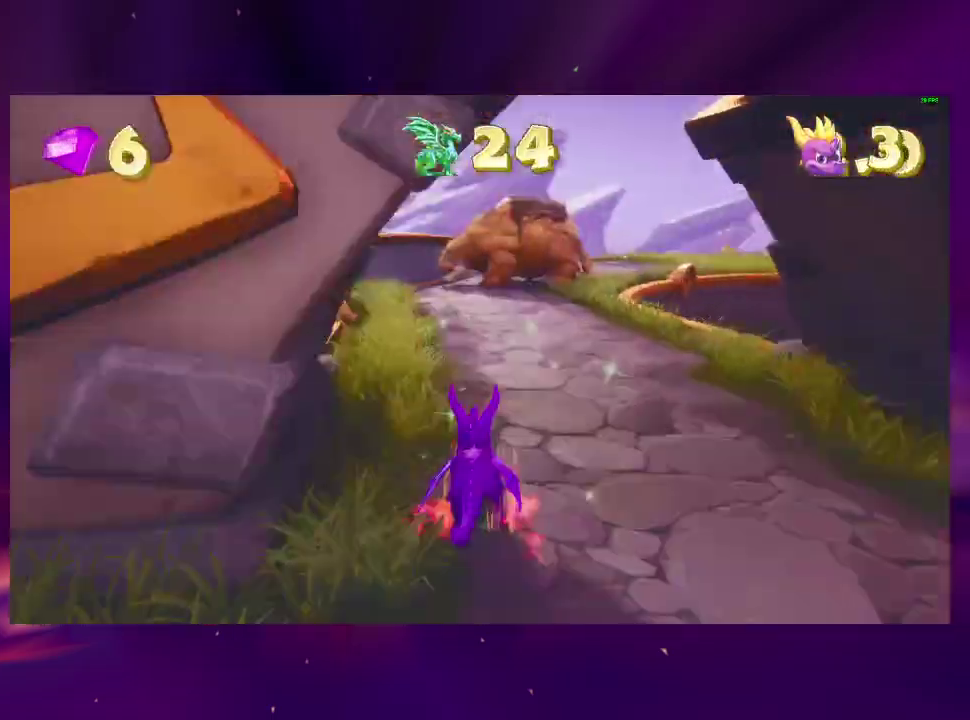
{"buttons": ["CROSS", "DPAD_LEFT"], "right_stick": "center", "events": [[167, "DPAD_LEFT", "down"], [267, "DPAD_LEFT", "up"], [400, "DPAD_LEFT", "down"], [433, "CROSS", "down"]]}
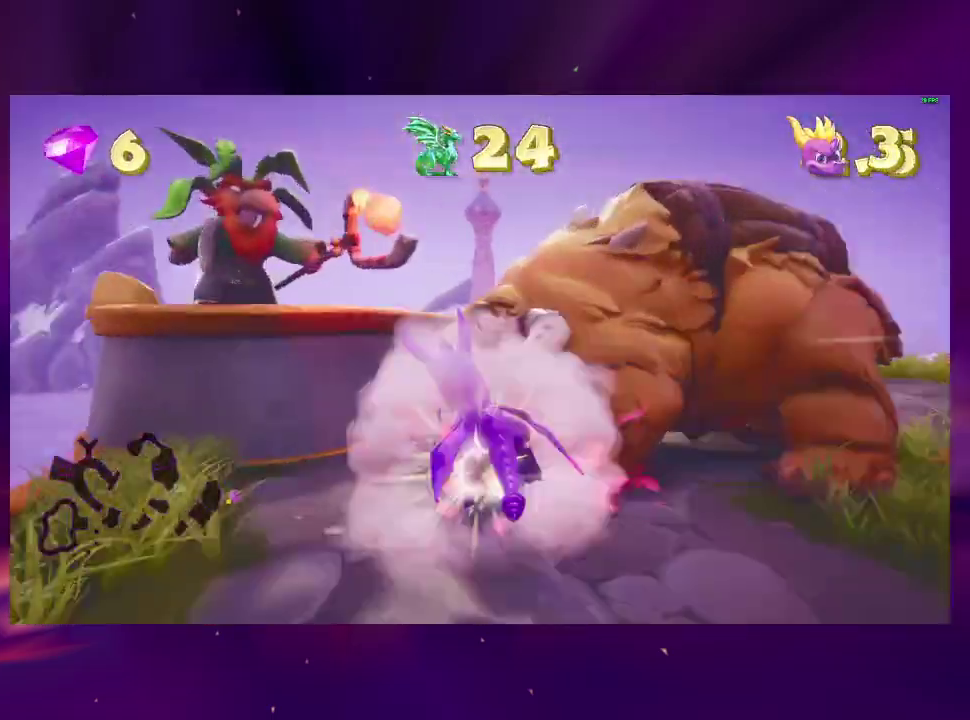
{"buttons": [], "right_stick": "center", "events": [[133, "CROSS", "up"], [200, "CROSS", "down"], [233, "DPAD_UP", "down"], [267, "DPAD_LEFT", "up"], [300, "CROSS", "up"], [300, "TRIANGLE", "down"], [400, "TRIANGLE", "up"], [467, "DPAD_UP", "up"]]}
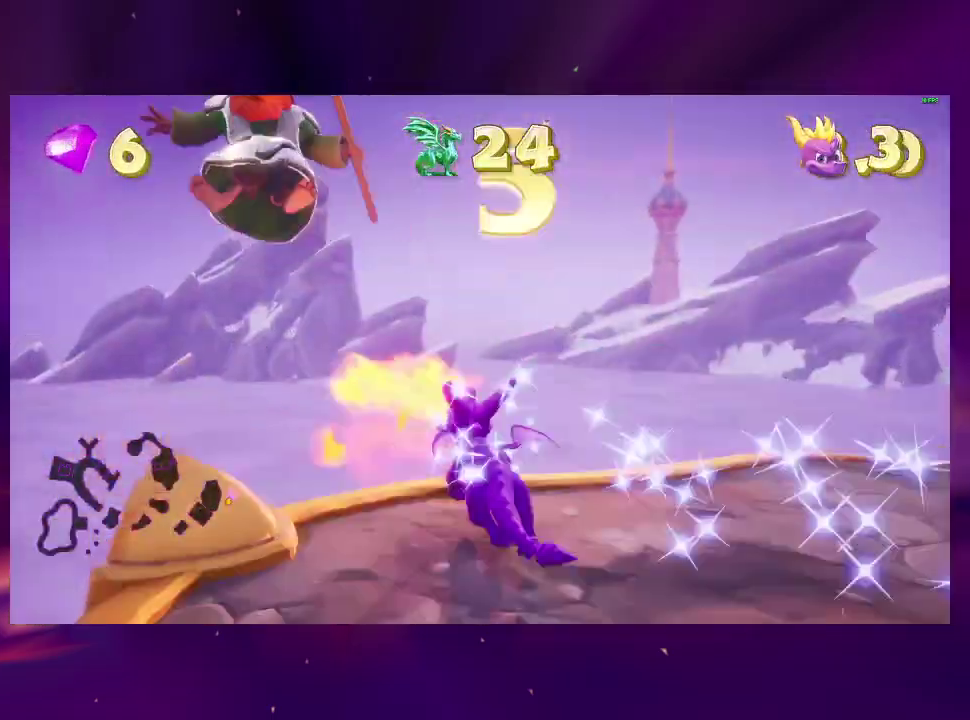
{"buttons": [], "right_stick": "down-right", "events": [[67, "DPAD_DOWN", "down"], [200, "DPAD_DOWN", "up"], [300, "right_stick", "down-right"], [333, "DPAD_DOWN", "down"], [400, "DPAD_DOWN", "up"]]}
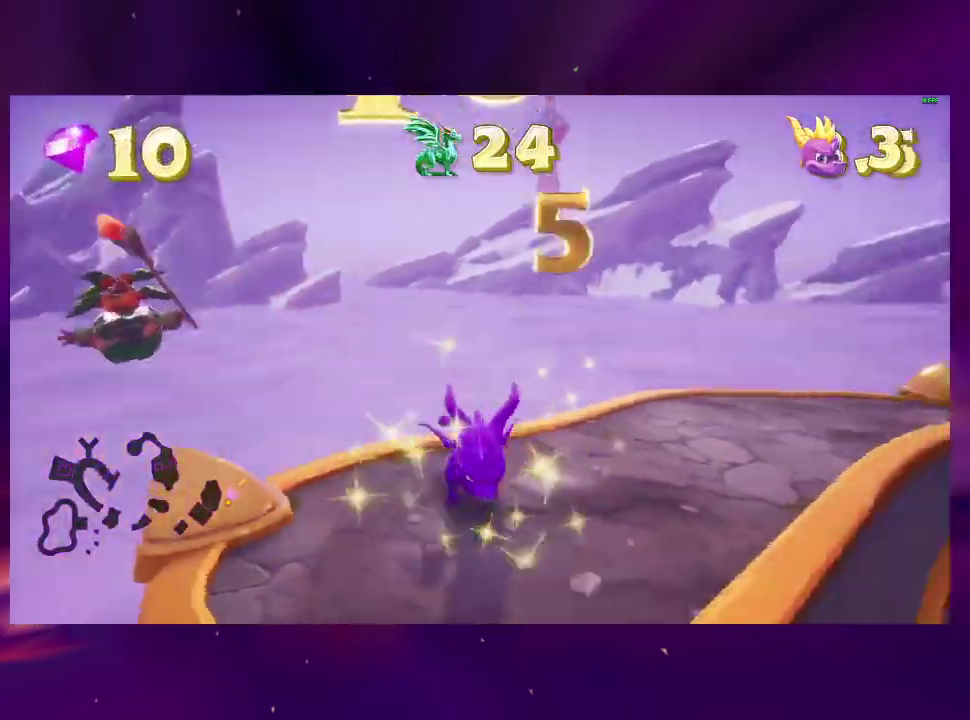
{"buttons": ["DPAD_UP"], "right_stick": "center", "events": [[333, "DPAD_UP", "down"], [400, "right_stick", "center"]]}
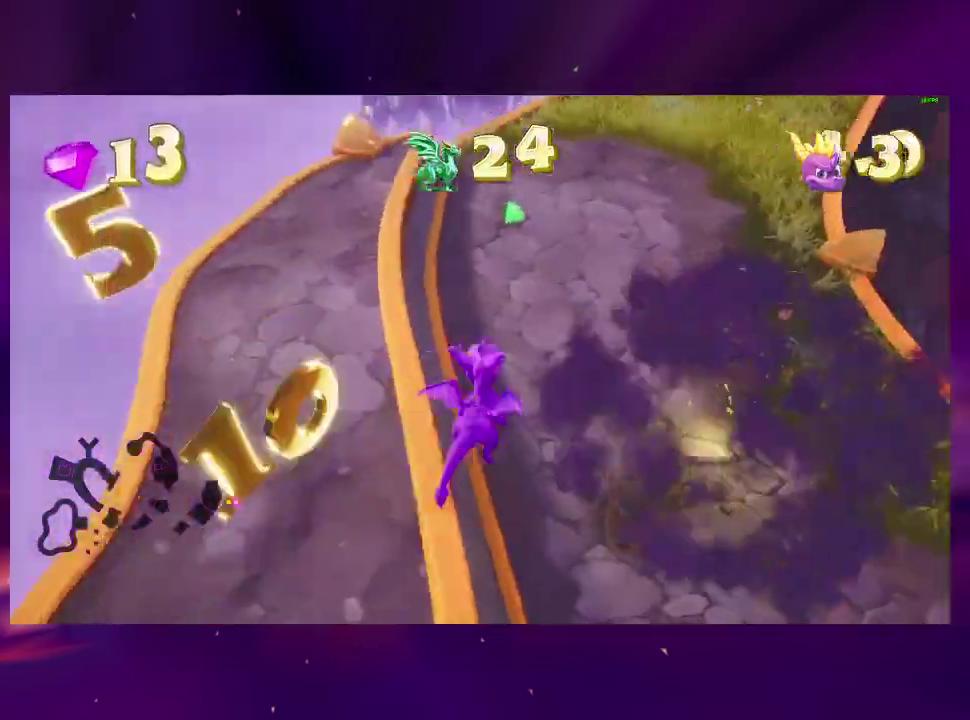
{"buttons": [], "right_stick": "center", "events": [[467, "DPAD_UP", "up"]]}
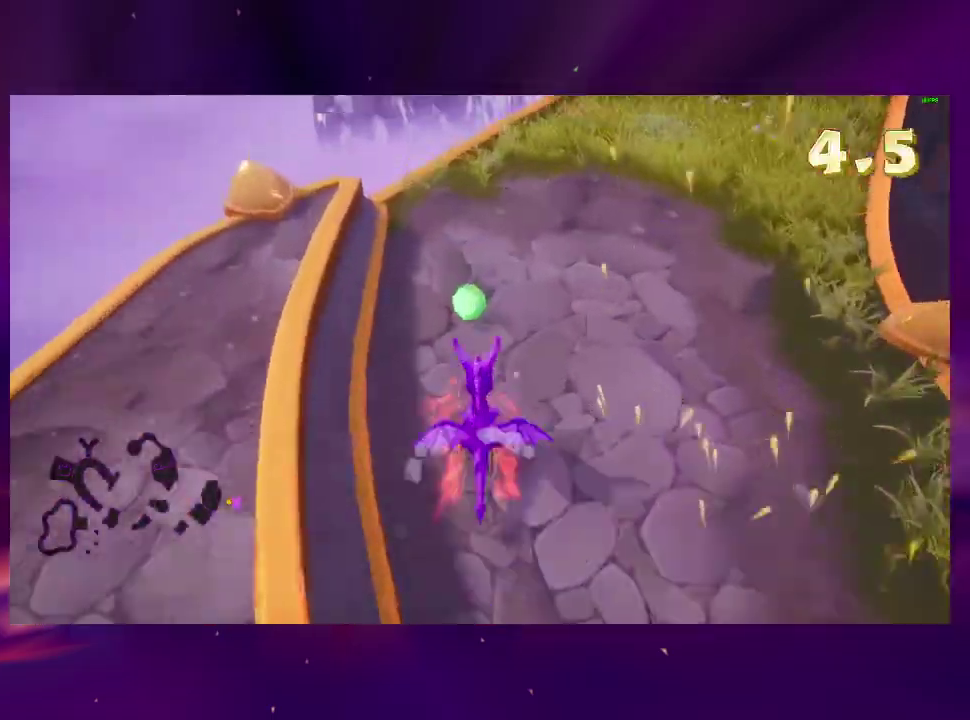
{"buttons": [], "right_stick": "center", "events": []}
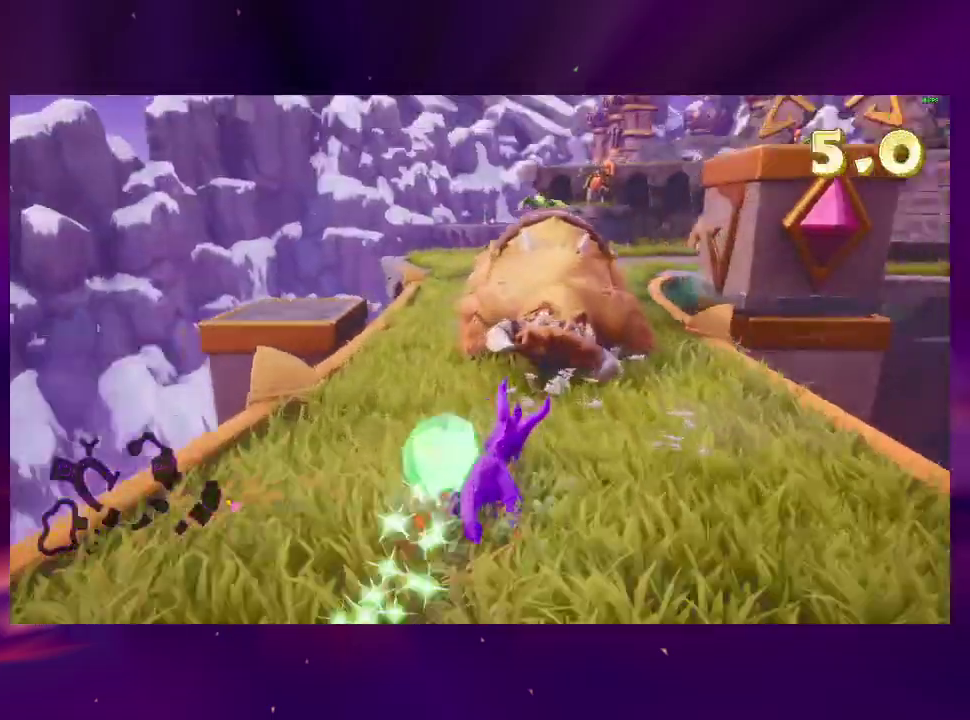
{"buttons": [], "right_stick": "center", "events": [[67, "DPAD_LEFT", "down"], [200, "DPAD_LEFT", "up"]]}
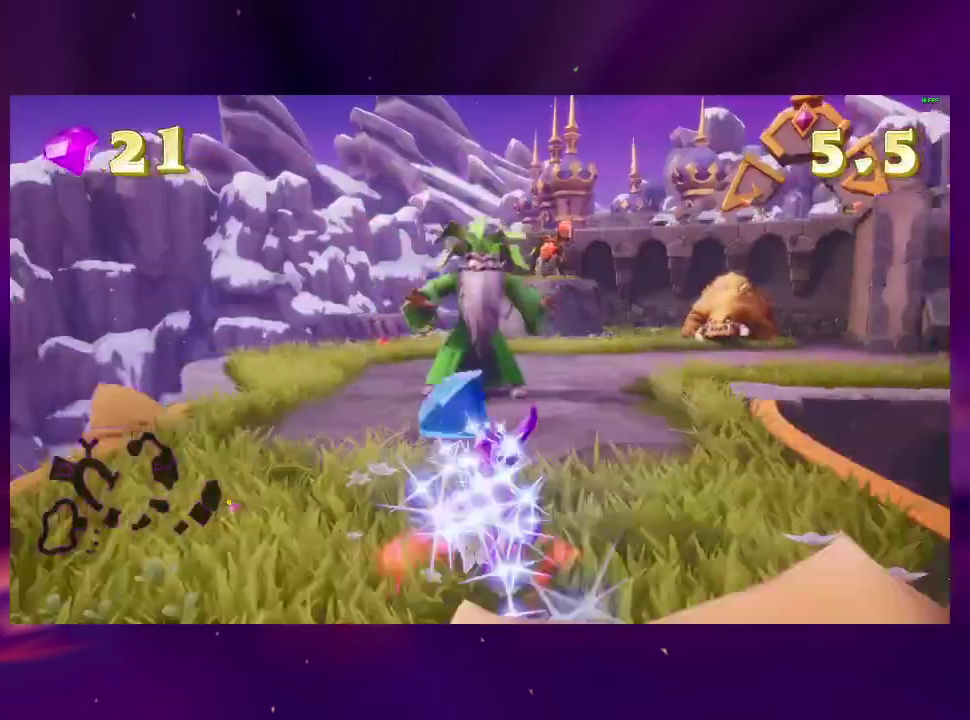
{"buttons": [], "right_stick": "center", "events": [[200, "DPAD_LEFT", "down"], [333, "DPAD_LEFT", "up"]]}
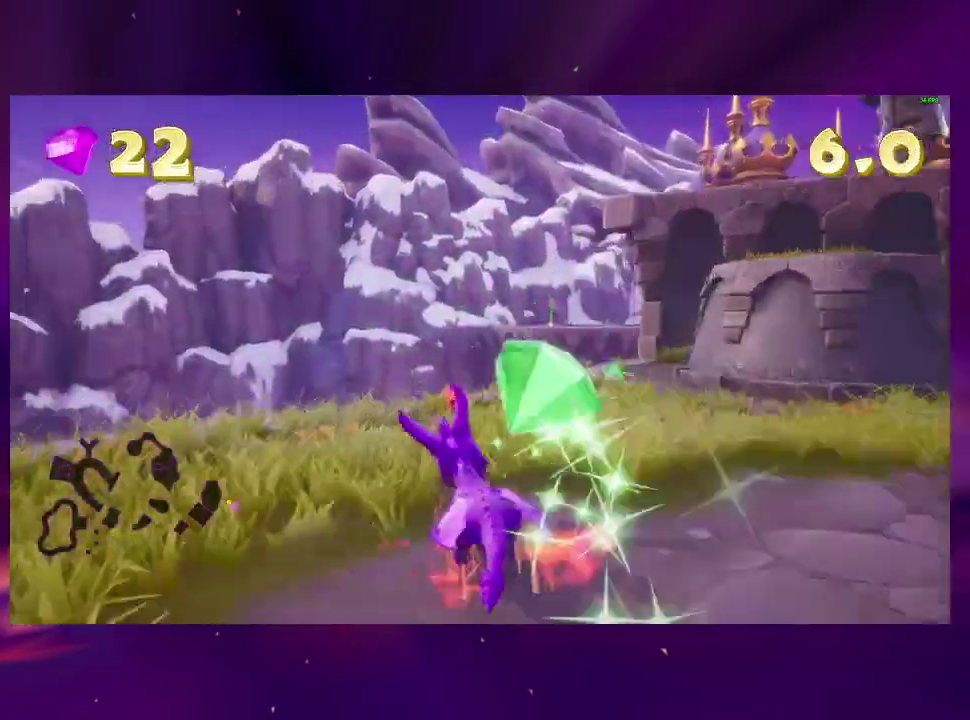
{"buttons": [], "right_stick": "center", "events": [[200, "right_stick", "down-right"], [300, "DPAD_DOWN", "down"], [333, "right_stick", "right"], [400, "right_stick", "center"], [500, "DPAD_DOWN", "up"]]}
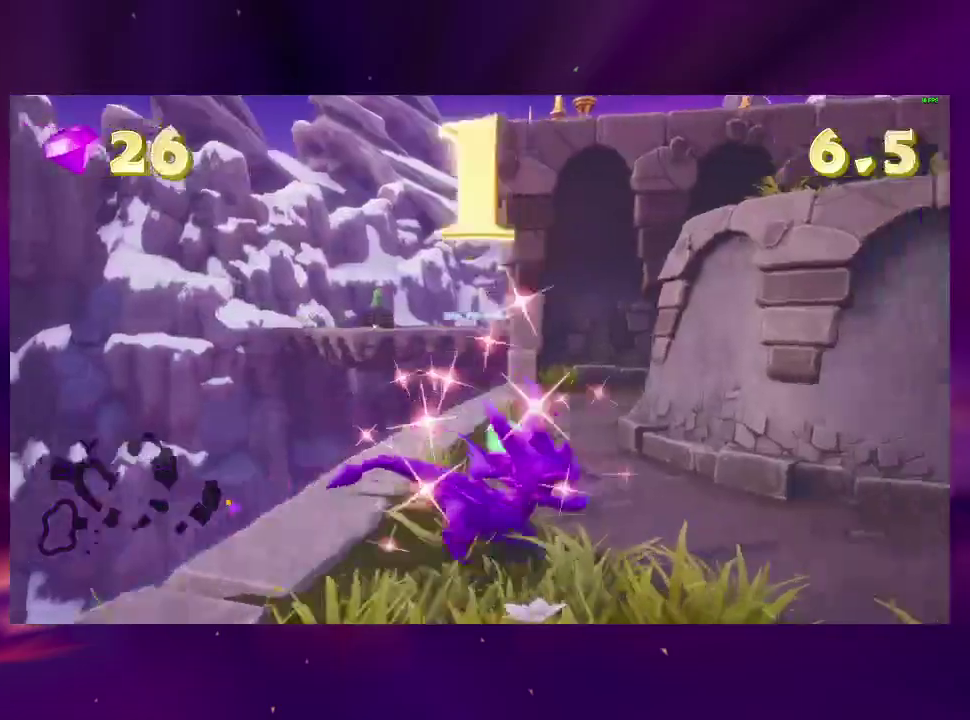
{"buttons": [], "right_stick": "center", "events": [[200, "DPAD_LEFT", "down"], [500, "DPAD_LEFT", "up"]]}
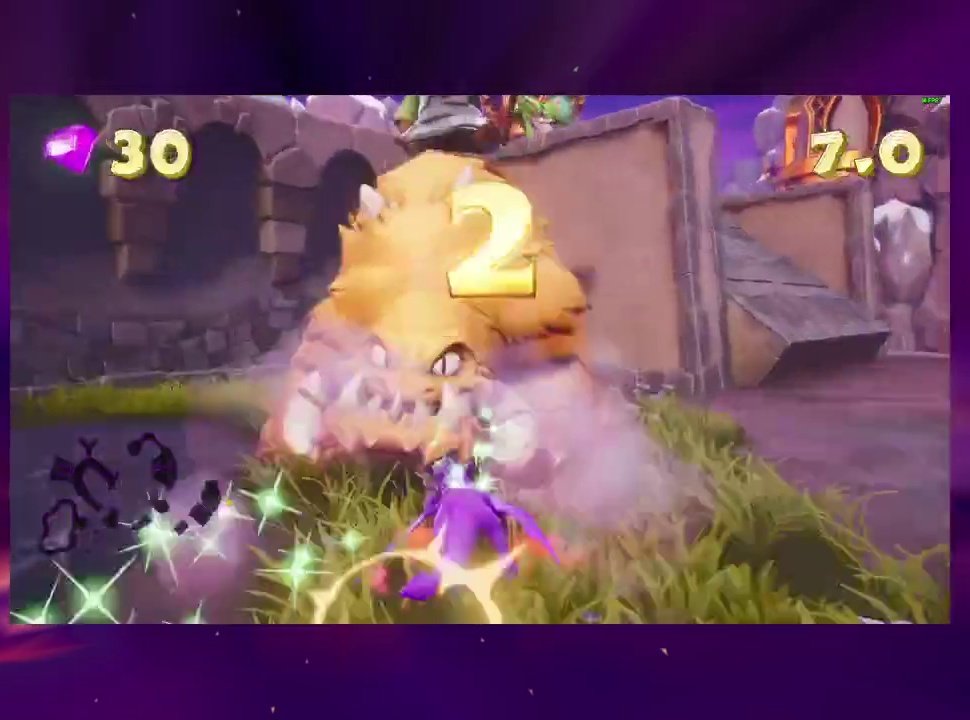
{"buttons": [], "right_stick": "center", "events": [[267, "DPAD_DOWN", "down"], [467, "DPAD_DOWN", "up"]]}
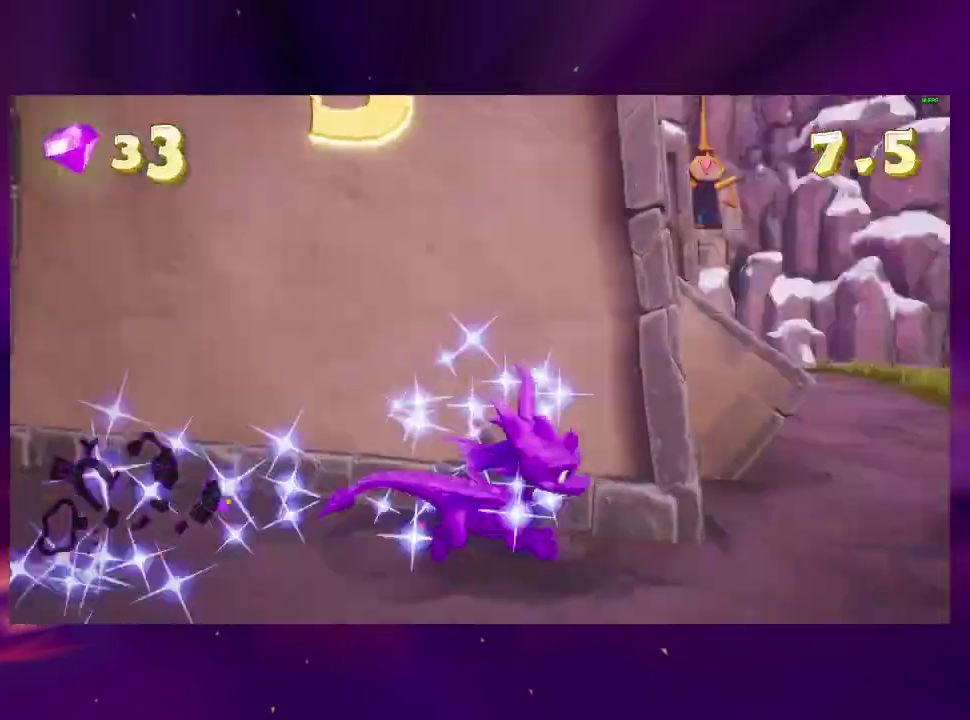
{"buttons": ["DPAD_LEFT"], "right_stick": "center", "events": [[133, "DPAD_LEFT", "down"]]}
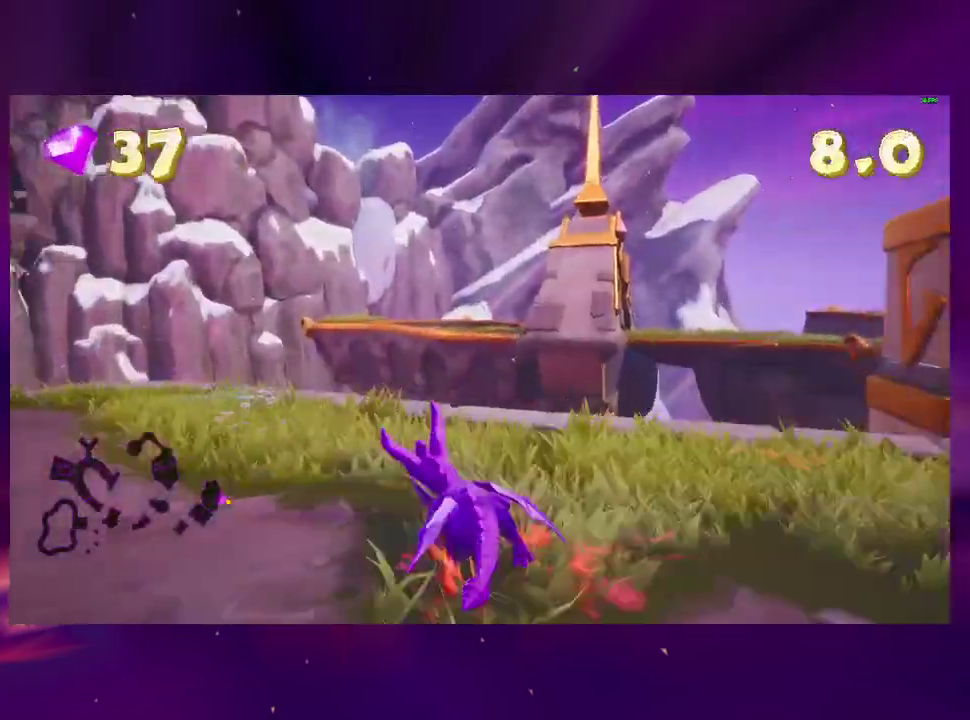
{"buttons": ["DPAD_LEFT"], "right_stick": "center", "events": [[233, "DPAD_LEFT", "up"], [300, "DPAD_LEFT", "down"]]}
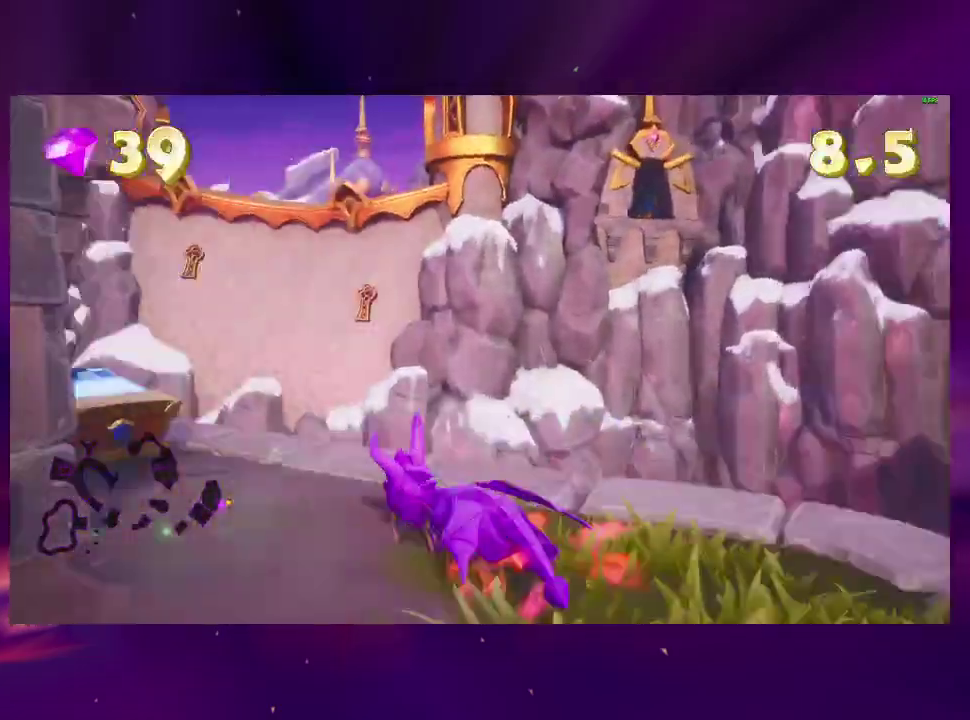
{"buttons": ["DPAD_DOWN", "DPAD_LEFT"], "right_stick": "left", "events": [[300, "DPAD_LEFT", "up"], [300, "right_stick", "left"], [367, "DPAD_DOWN", "down"], [400, "DPAD_LEFT", "down"]]}
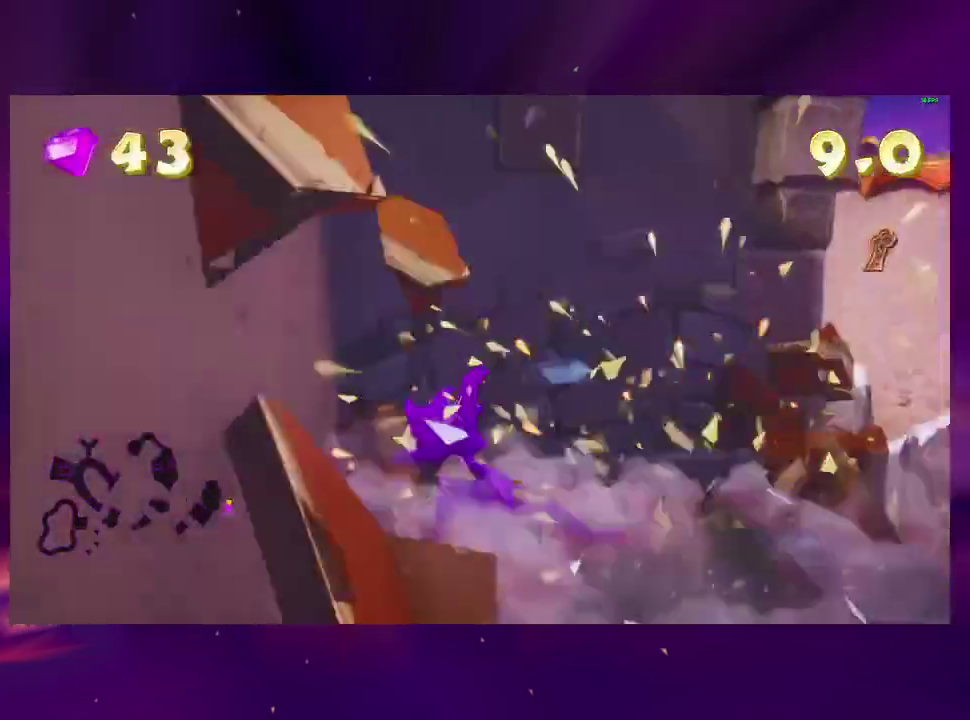
{"buttons": ["DPAD_UP"], "right_stick": "center", "events": [[67, "DPAD_LEFT", "up"], [133, "right_stick", "center"], [167, "DPAD_LEFT", "down"], [267, "DPAD_DOWN", "up"], [333, "DPAD_UP", "down"], [367, "DPAD_LEFT", "up"]]}
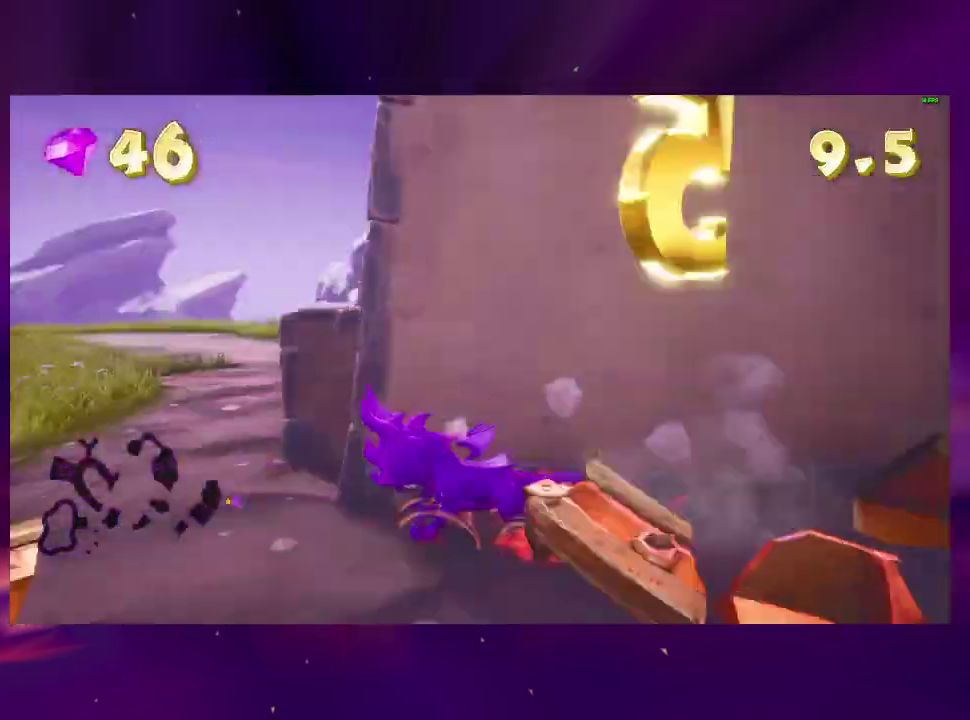
{"buttons": [], "right_stick": "center", "events": [[267, "DPAD_UP", "up"]]}
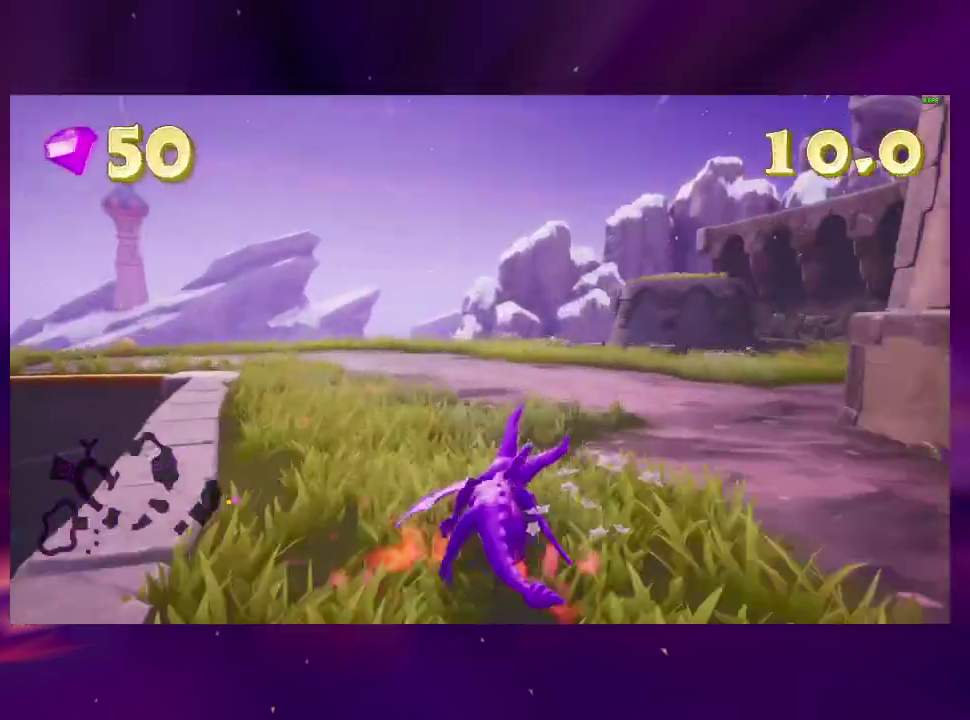
{"buttons": ["CROSS"], "right_stick": "center", "events": [[100, "CROSS", "down"]]}
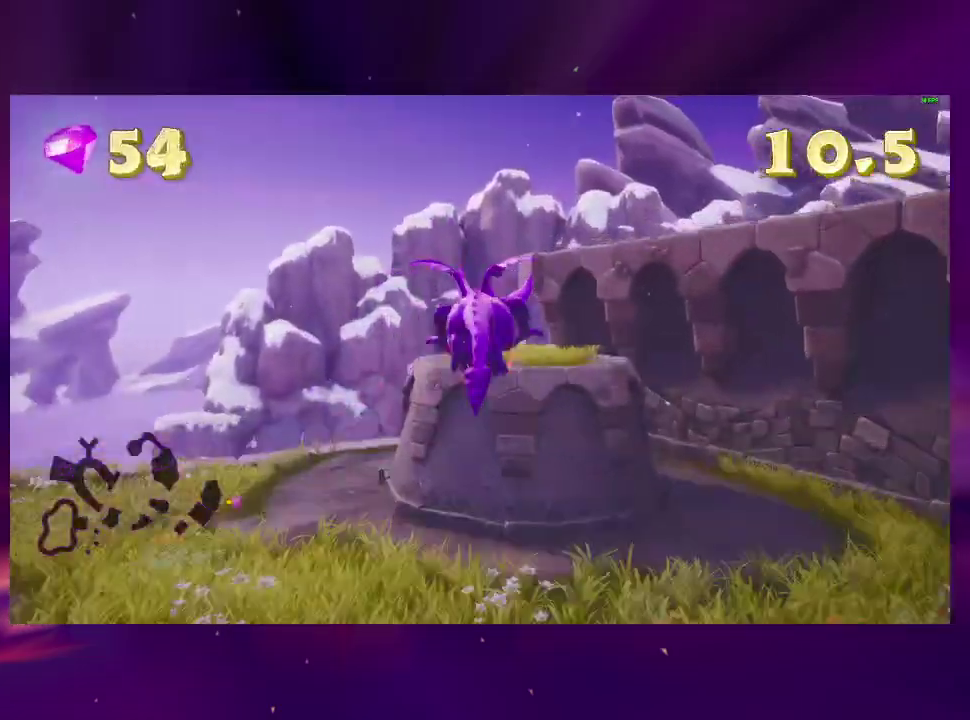
{"buttons": ["DPAD_DOWN"], "right_stick": "center", "events": [[133, "DPAD_UP", "down"], [167, "CROSS", "up"], [167, "DPAD_LEFT", "down"], [233, "CROSS", "down"], [333, "DPAD_LEFT", "up"], [367, "CROSS", "up"], [367, "TRIANGLE", "down"], [433, "DPAD_UP", "up"], [467, "TRIANGLE", "up"], [500, "DPAD_DOWN", "down"]]}
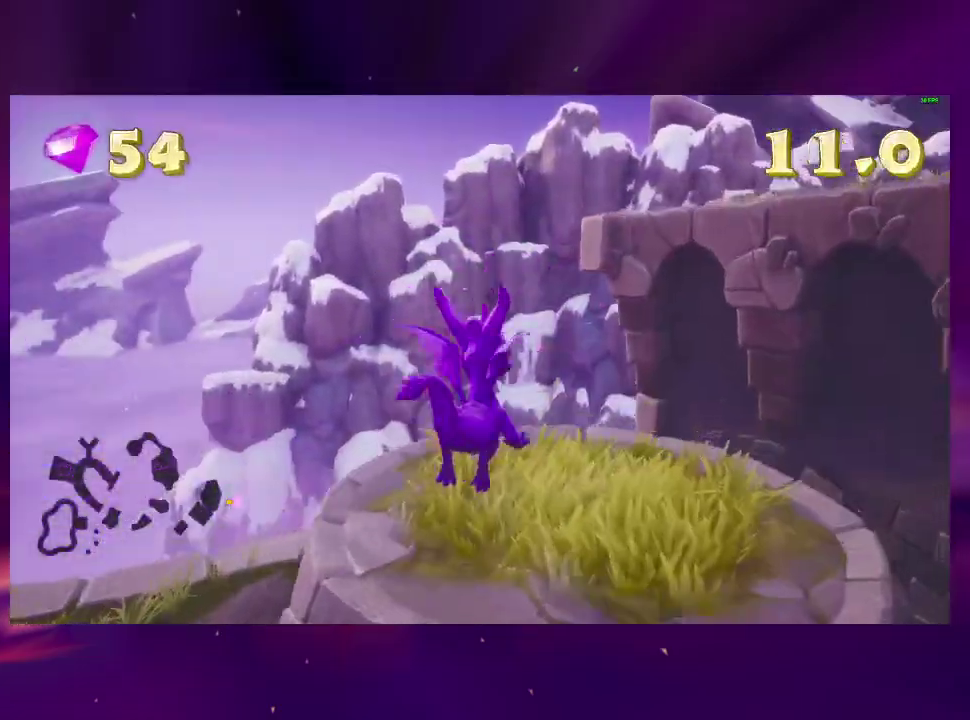
{"buttons": ["CROSS"], "right_stick": "center", "events": [[300, "DPAD_DOWN", "up"], [367, "CROSS", "down"]]}
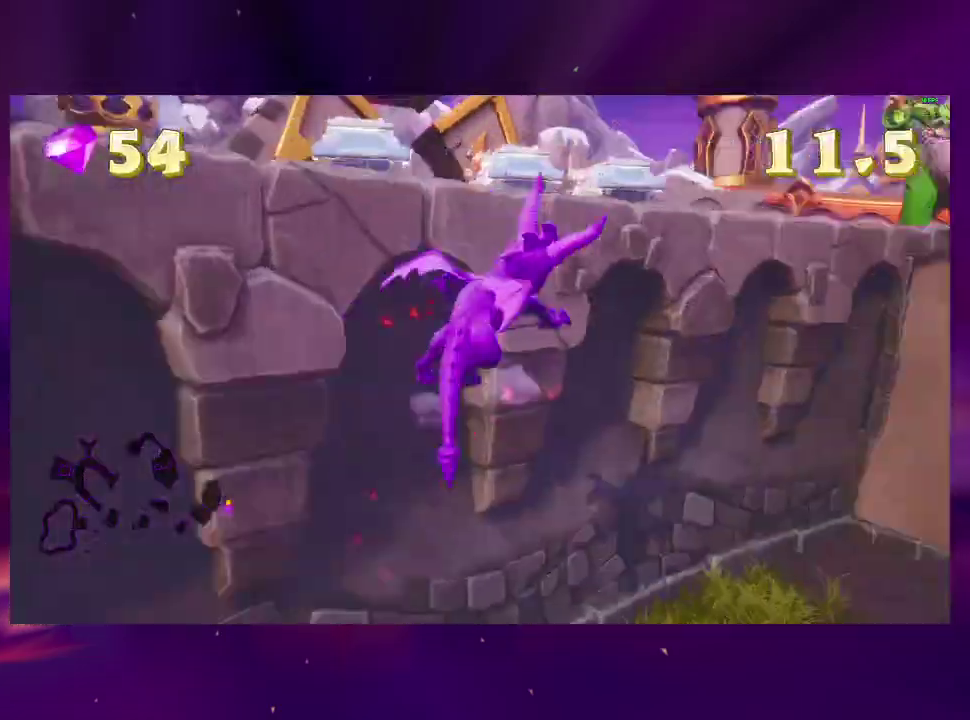
{"buttons": [], "right_stick": "center", "events": [[100, "DPAD_LEFT", "down"], [200, "CROSS", "up"], [233, "DPAD_LEFT", "up"]]}
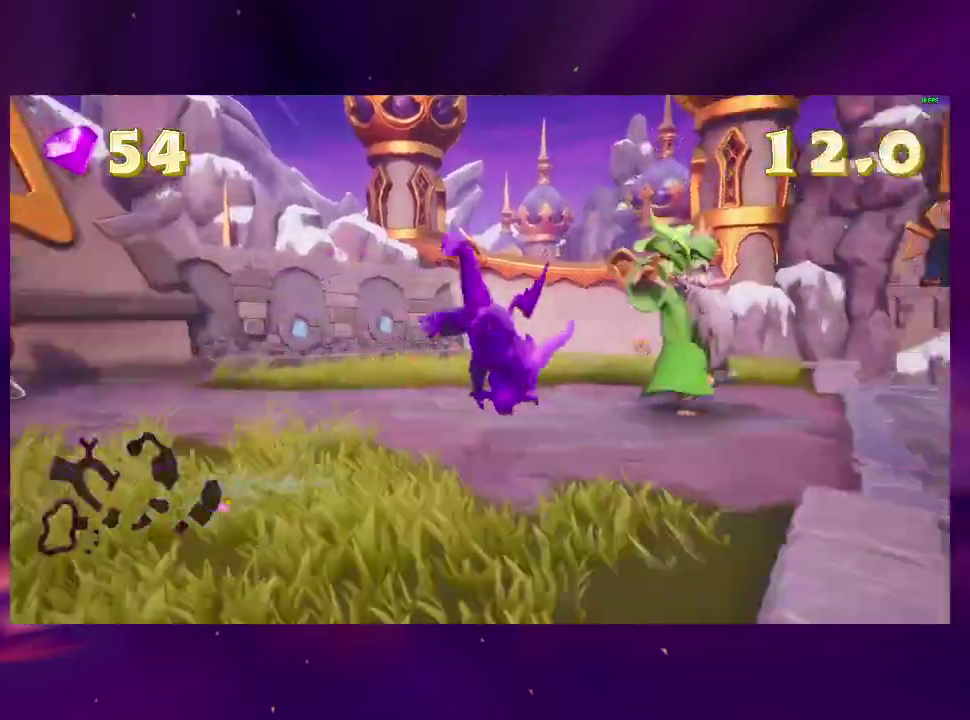
{"buttons": ["DPAD_DOWN", "DPAD_LEFT"], "right_stick": "center", "events": [[200, "DPAD_LEFT", "down"], [200, "right_stick", "left"], [300, "DPAD_DOWN", "down"], [300, "right_stick", "up-left"], [400, "right_stick", "center"]]}
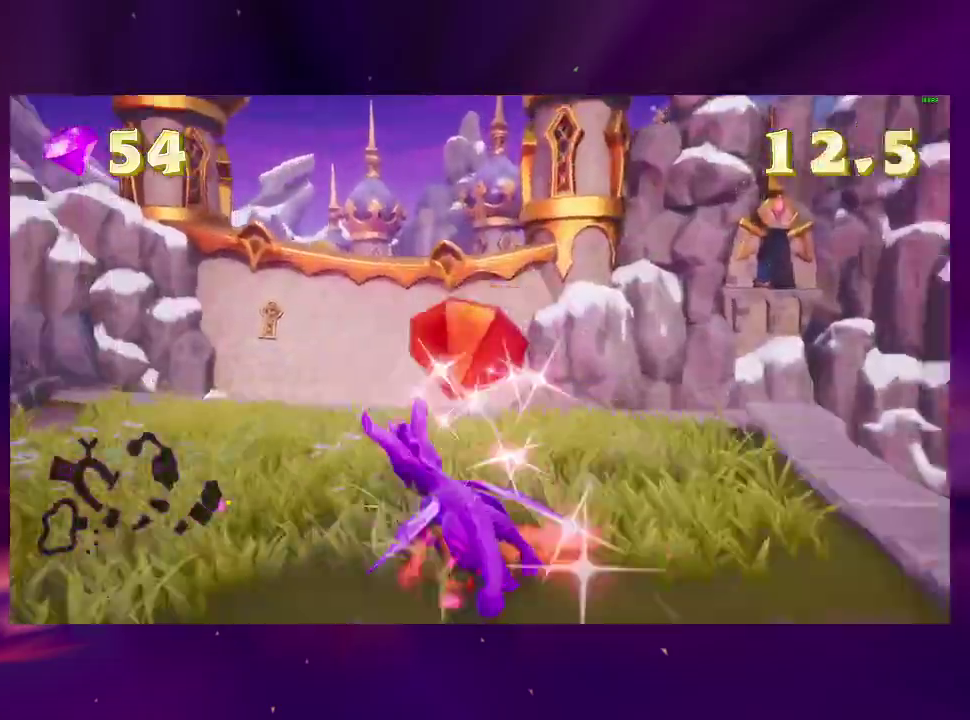
{"buttons": ["DPAD_DOWN", "DPAD_LEFT"], "right_stick": "center", "events": []}
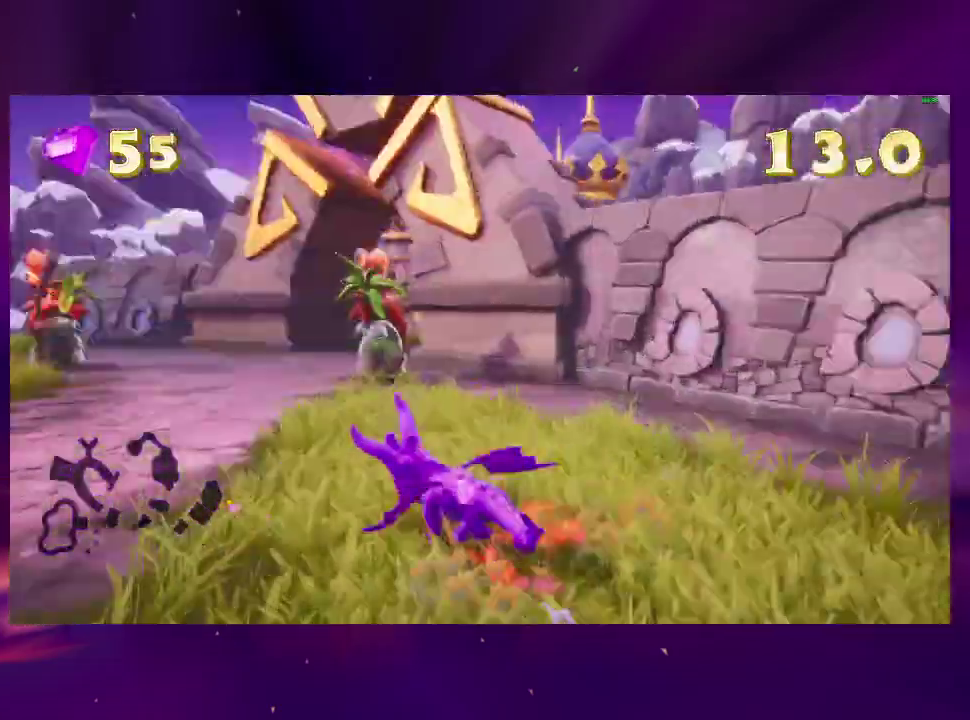
{"buttons": [], "right_stick": "center", "events": [[233, "DPAD_DOWN", "up"], [233, "DPAD_LEFT", "up"]]}